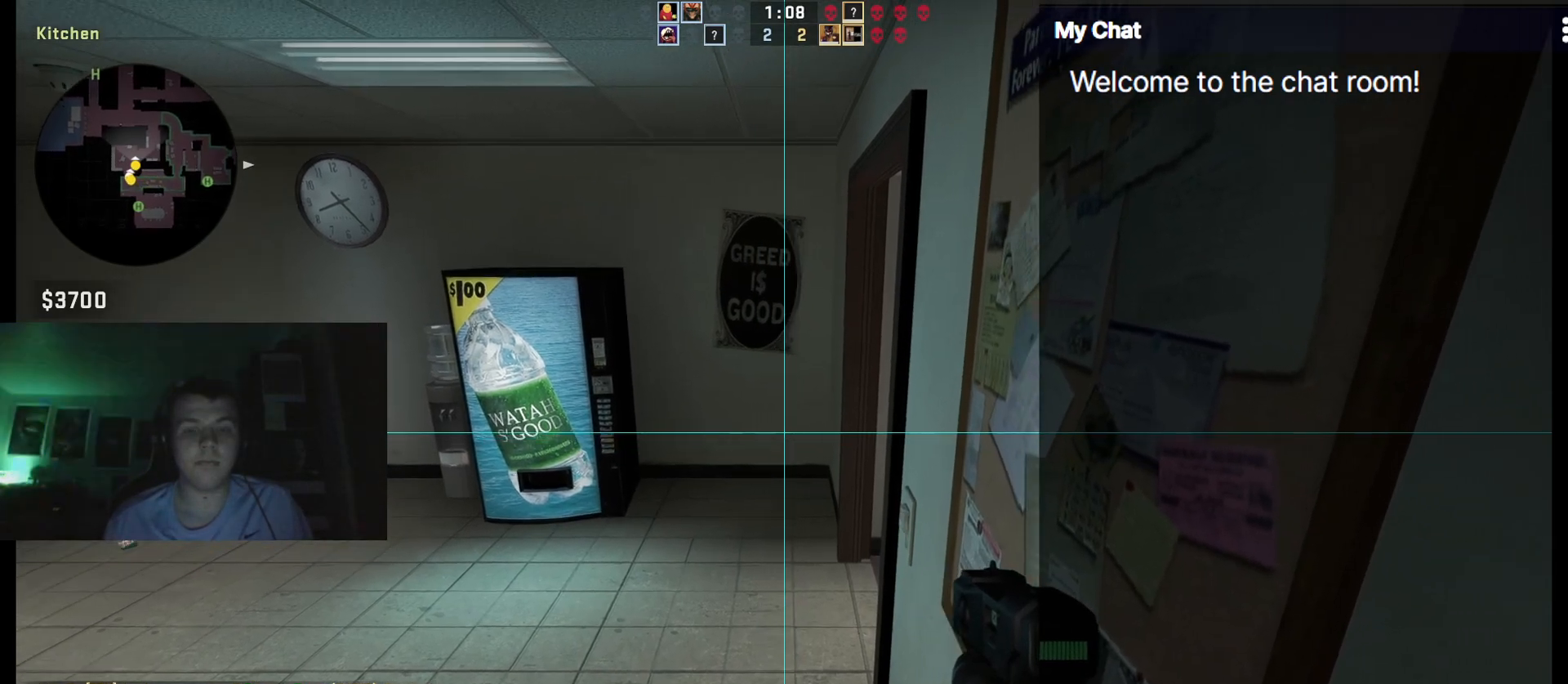
Gameplay with keyboard; each line is a JSON object with the keys held at the frame after it. "events" lists presses ("down") and releases ("up") of ".", "/", "0", "1", "2", "3", "4", "5", "6", "7", "8", "9", "a", "alt_l", "alt_r", "b", "backslash", "backspace", "c", "caps_lock", "comma", "ctrl_l", "ctrl_r", "d", "down", "e", "equals", "escape", "f", "f1", "f10", "f11", "f12", "f2", "f3", "f4", "f5", "f6", "f7", "f8", "f9", "g", "h", "i", "j", "k", "l", "lbracket", "left", "m", "minus", "n", "o", "p", "q", "quote", "r", "rbracket", "return", "right", "s", "semicolon", "shift_l", "shift_r", "space", "super", "t", "tab", "tilde", "u", "up", "v", "w", "x", "y" and "z" between this image and that frame as [ms after this image, input, new state], when the widget could be followed in between. No other keys are recorded. Mouse input is not recorded.
{"keys": ["ctrl_l"], "events": []}
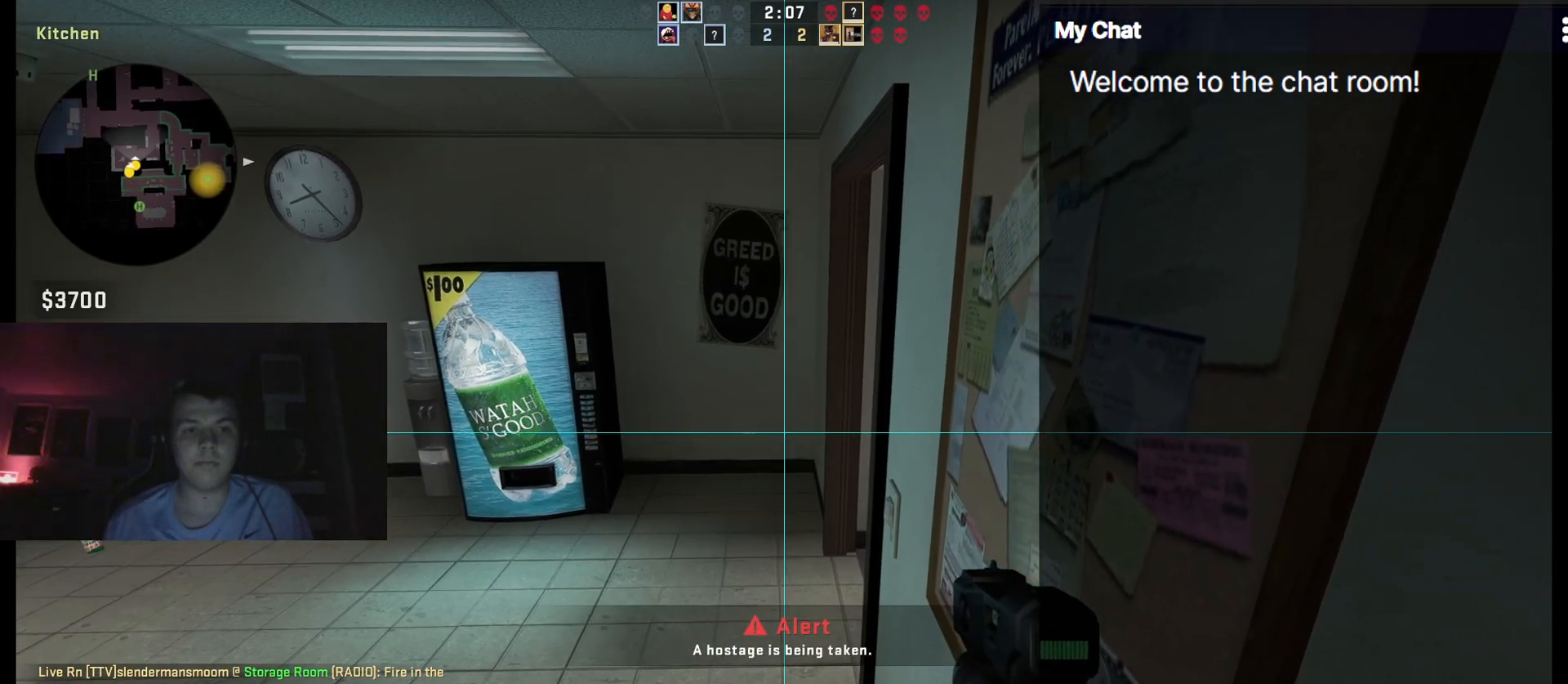
{"keys": ["ctrl_l"], "events": []}
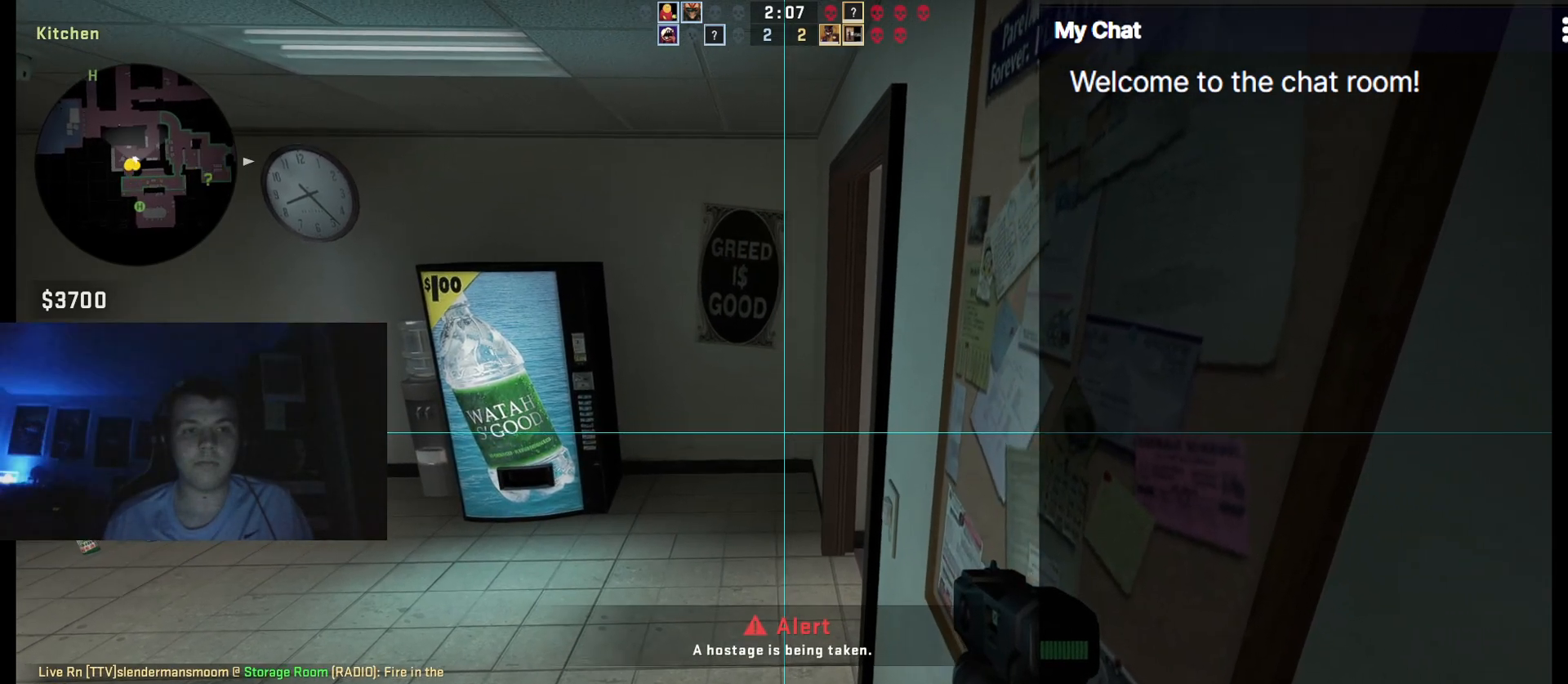
{"keys": ["ctrl_l", "q"], "events": [[267, "q", "down"]]}
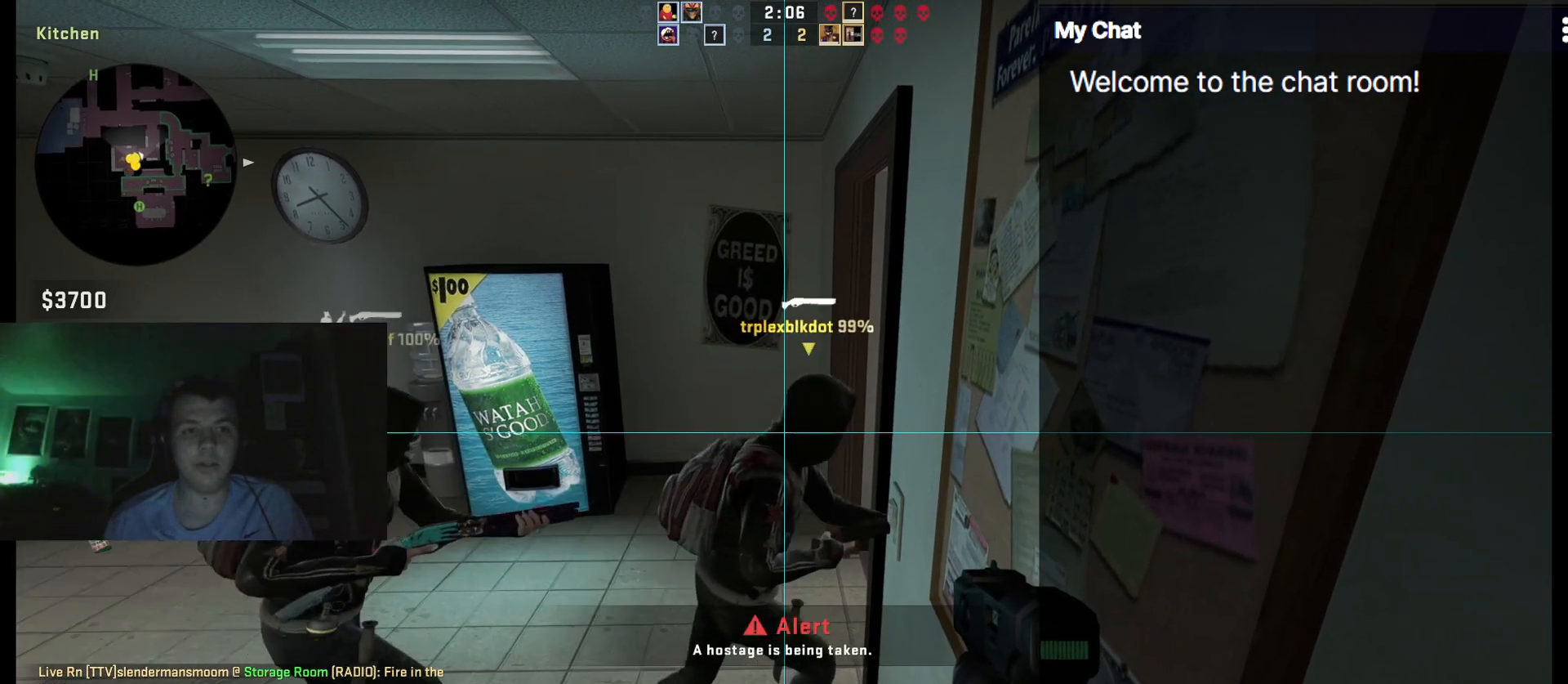
{"keys": [], "events": [[367, "q", "up"], [467, "ctrl_l", "up"]]}
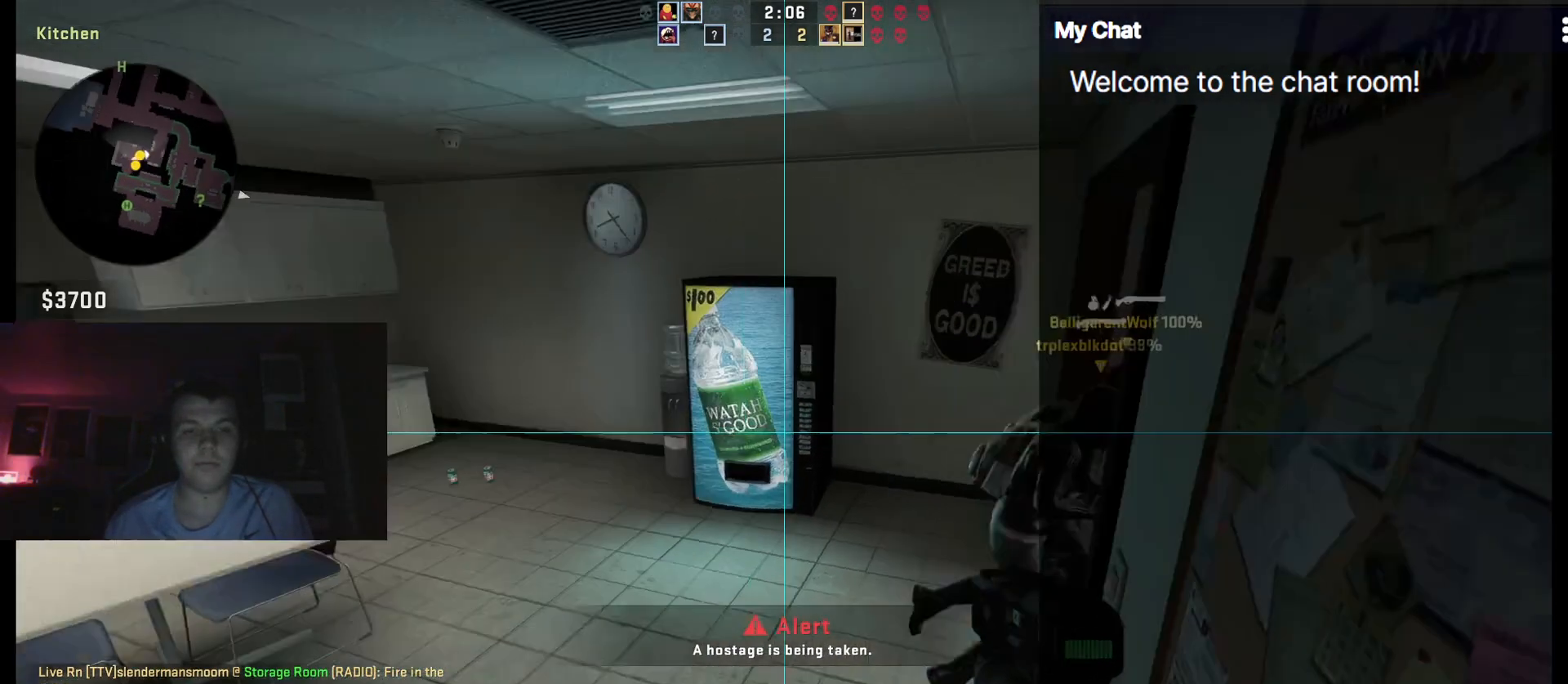
{"keys": ["w"], "events": [[67, "w", "down"], [150, "a", "down"], [250, "a", "up"]]}
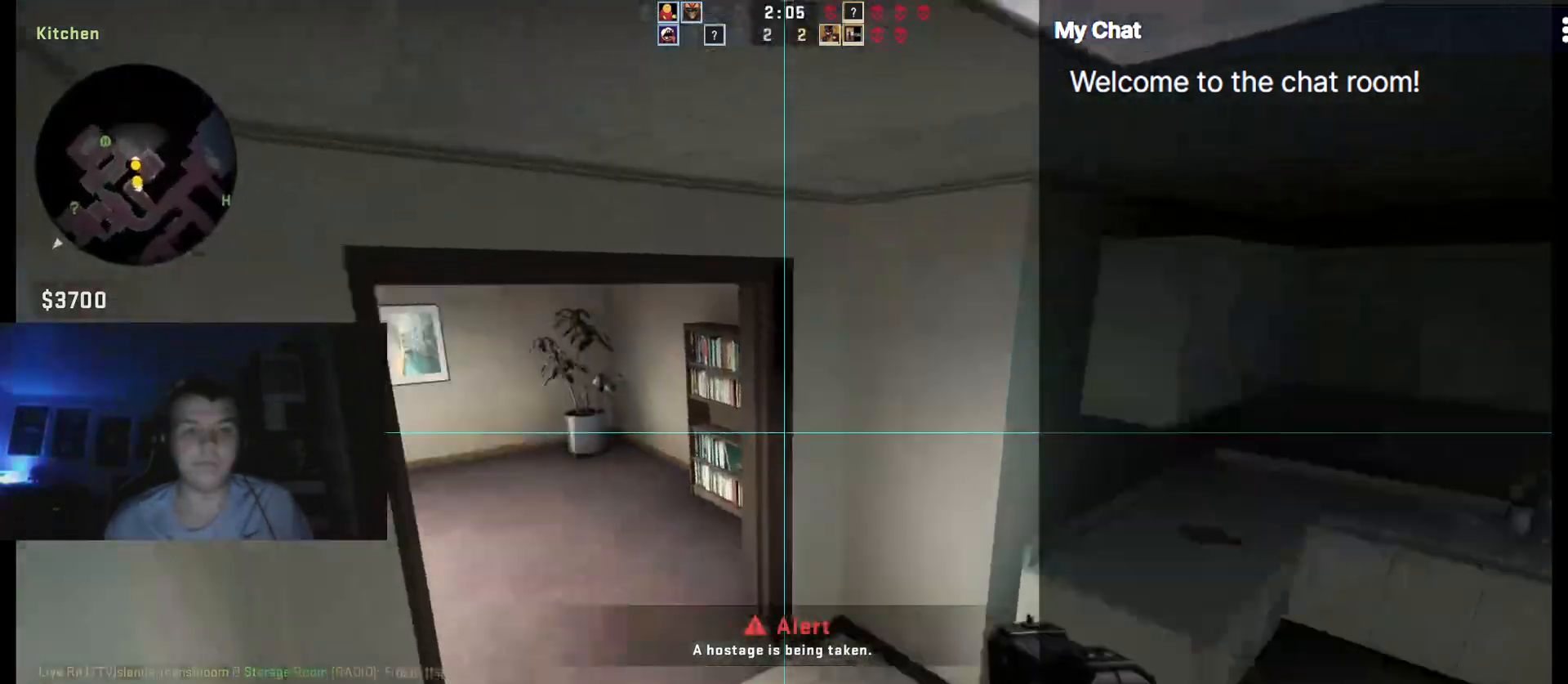
{"keys": ["d", "w"], "events": [[67, "1", "down"], [200, "1", "up"], [433, "d", "down"]]}
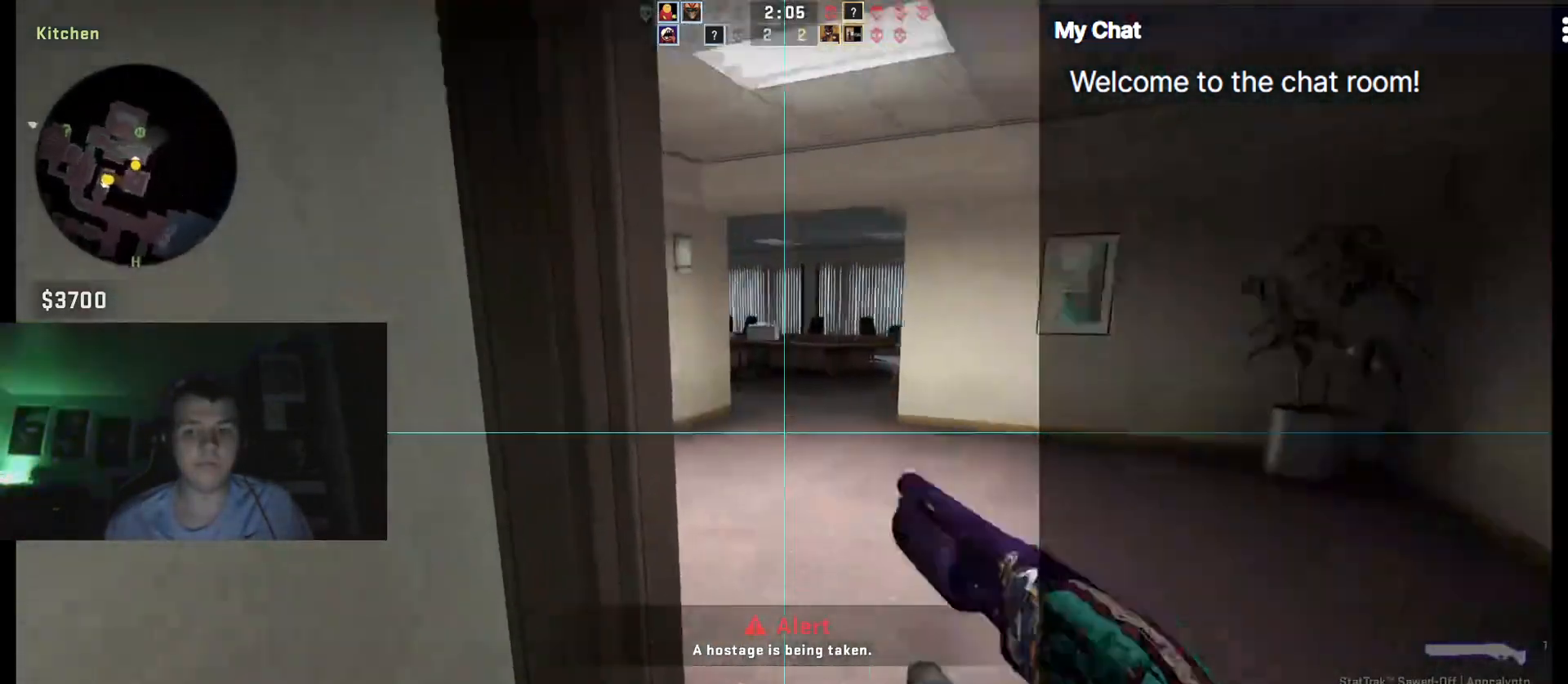
{"keys": ["shift_l", "w"], "events": [[267, "shift_l", "down"], [483, "d", "up"]]}
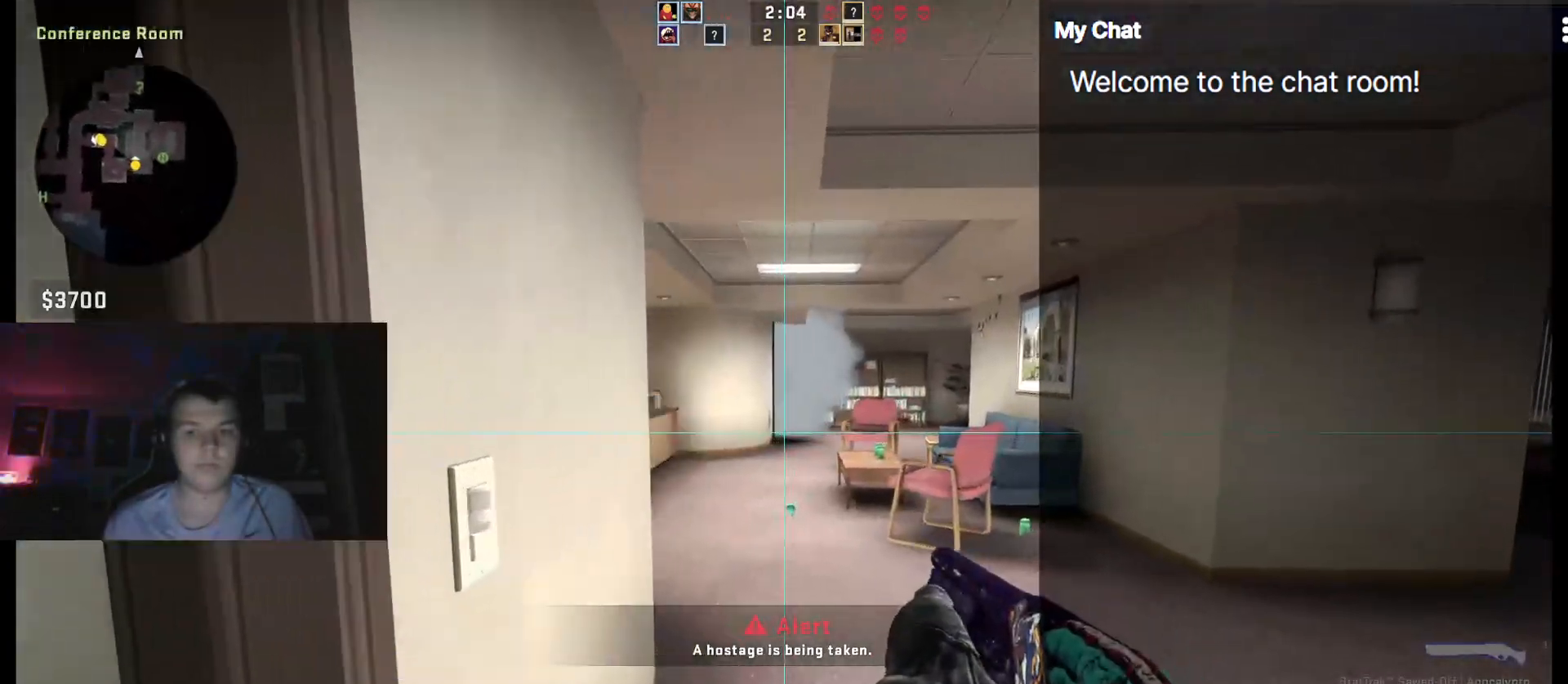
{"keys": ["shift_l", "w"], "events": []}
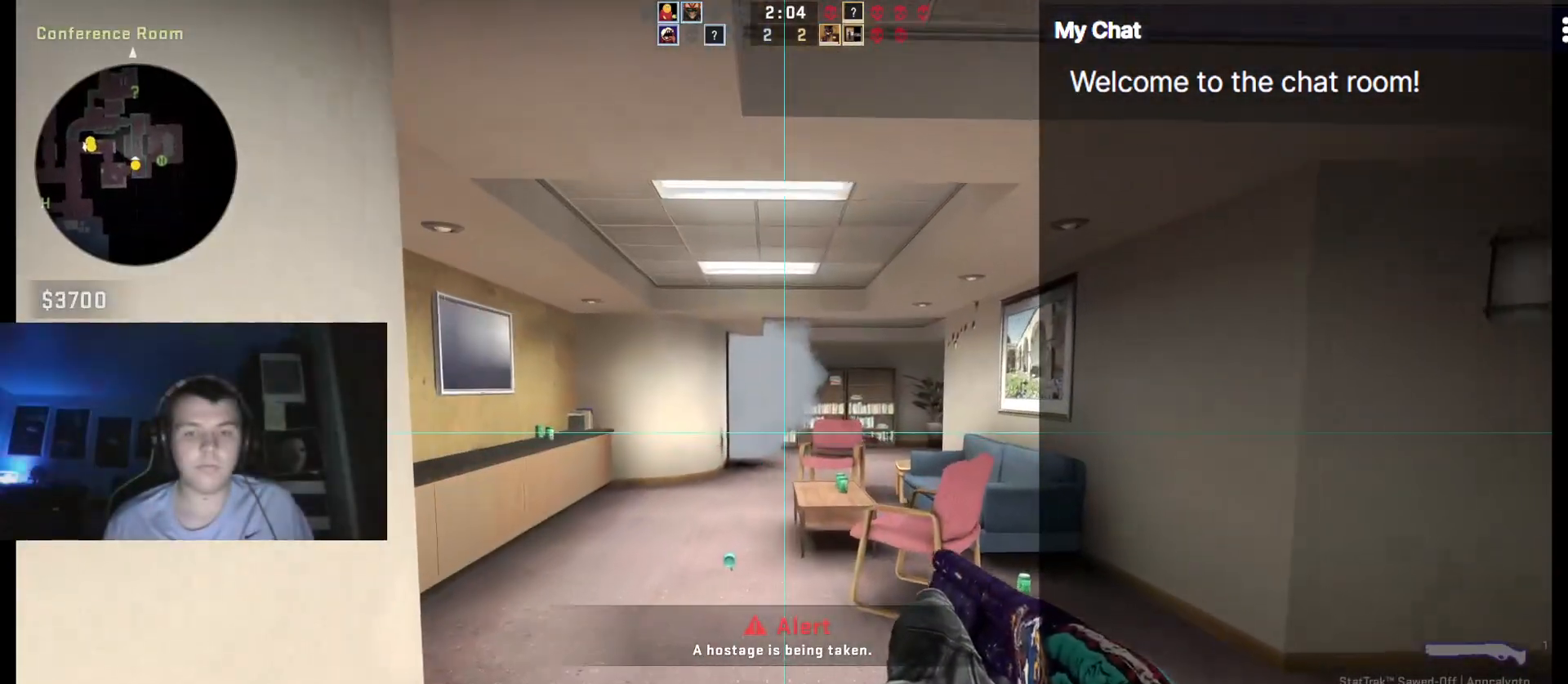
{"keys": ["shift_l", "w"], "events": [[267, "a", "down"], [500, "a", "up"]]}
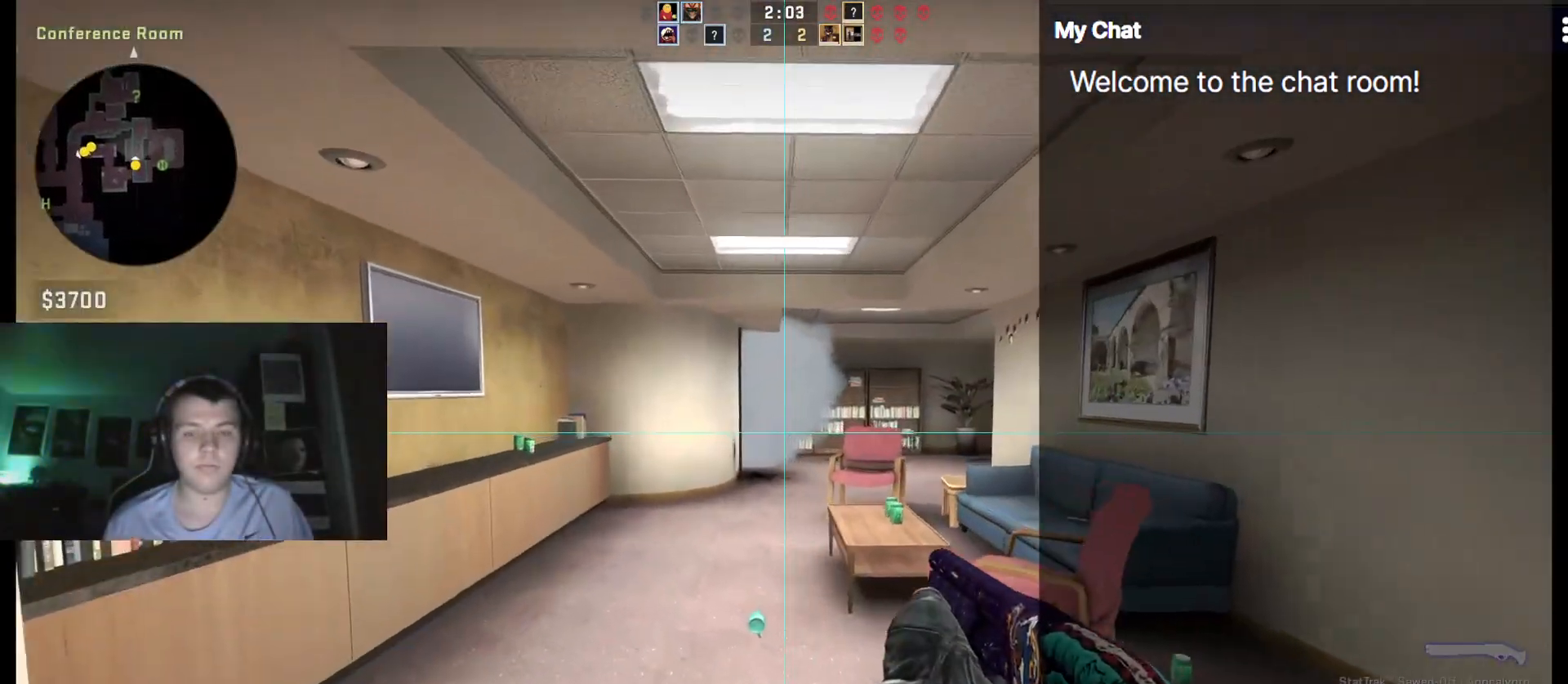
{"keys": ["a", "shift_l", "w"], "events": [[333, "a", "down"]]}
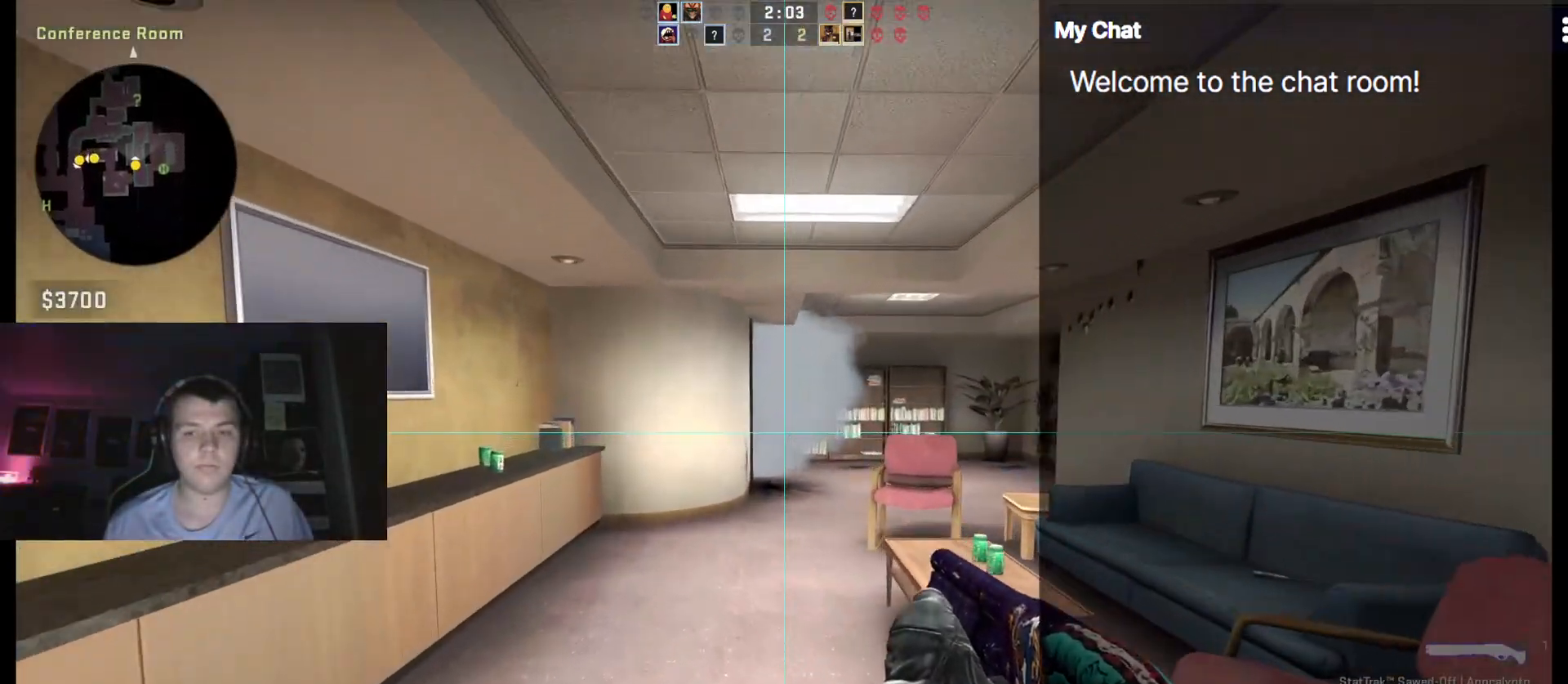
{"keys": ["shift_l", "w"], "events": [[250, "a", "up"]]}
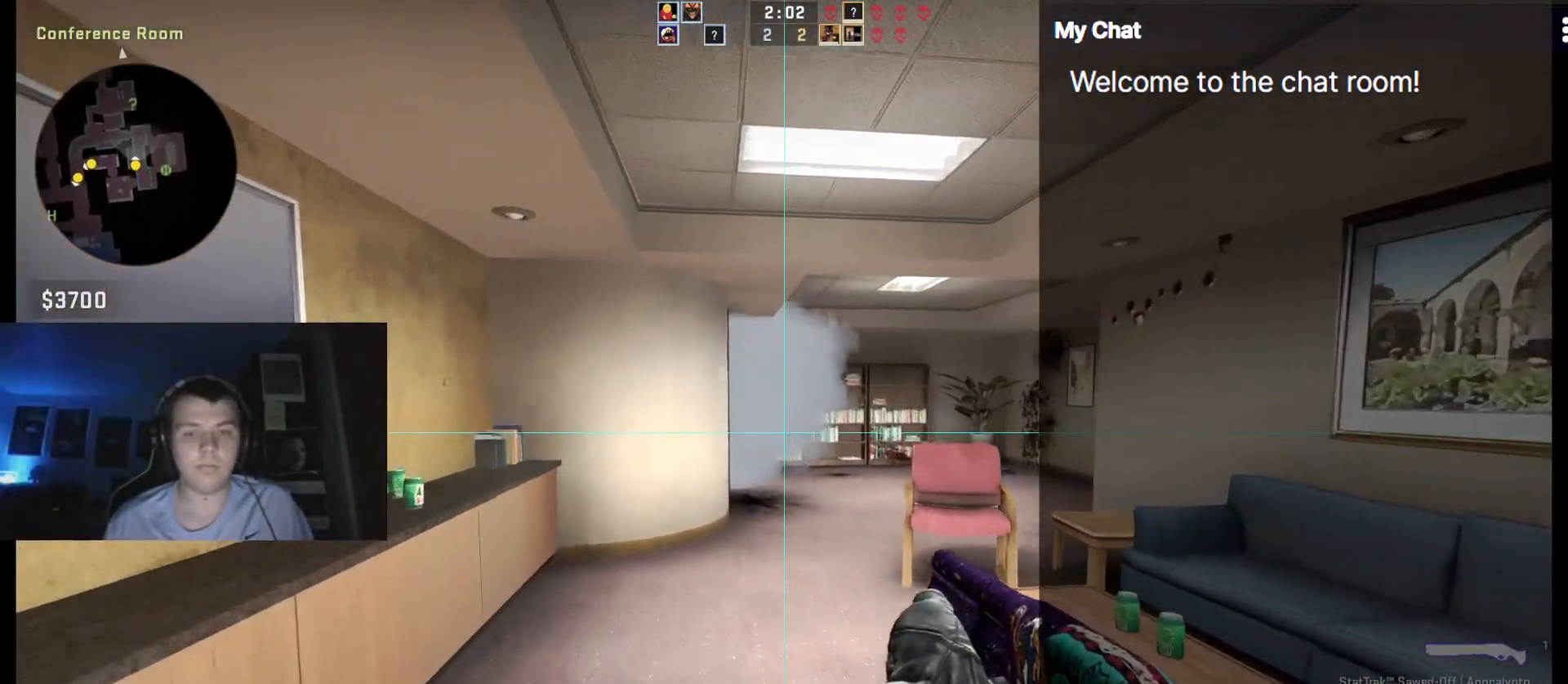
{"keys": ["shift_l", "w"], "events": []}
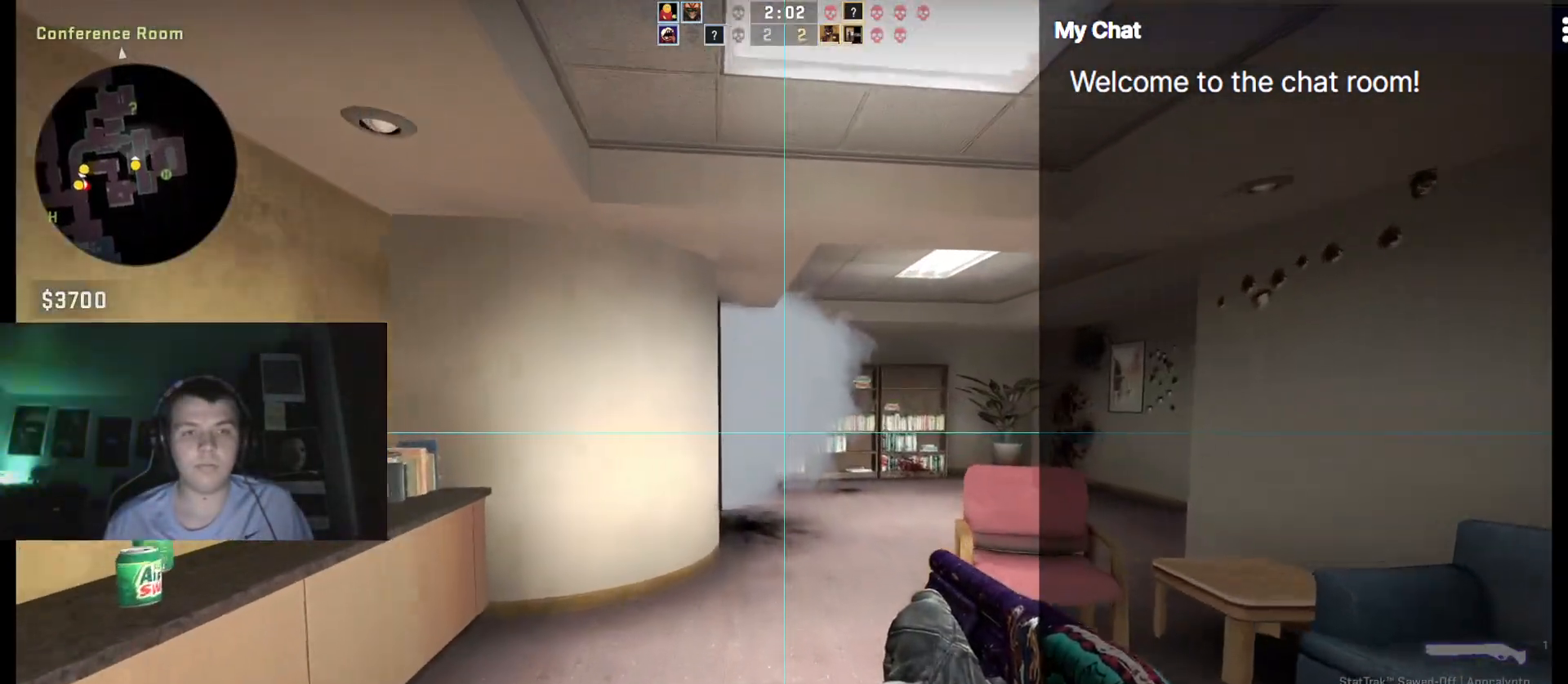
{"keys": ["shift_l", "w"], "events": []}
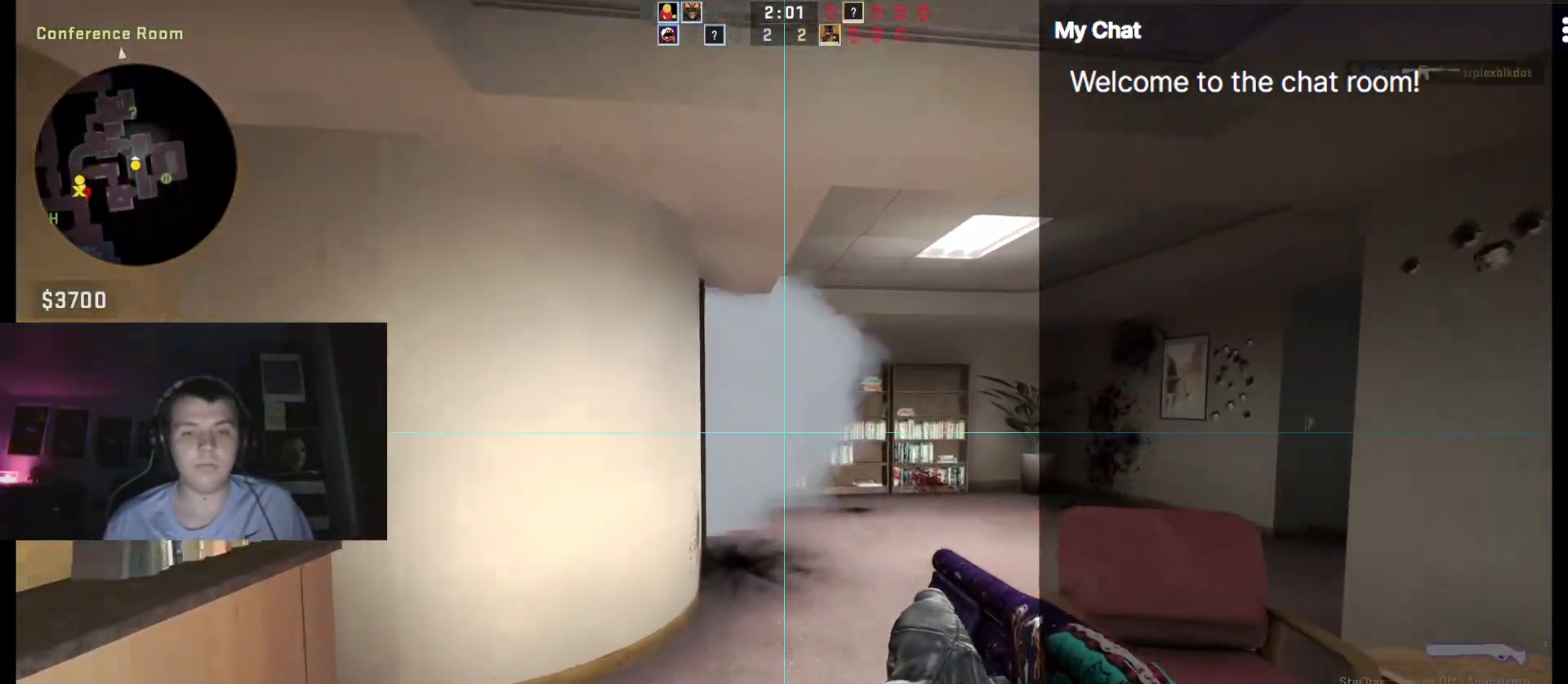
{"keys": ["d", "shift_l", "w"], "events": [[500, "d", "down"]]}
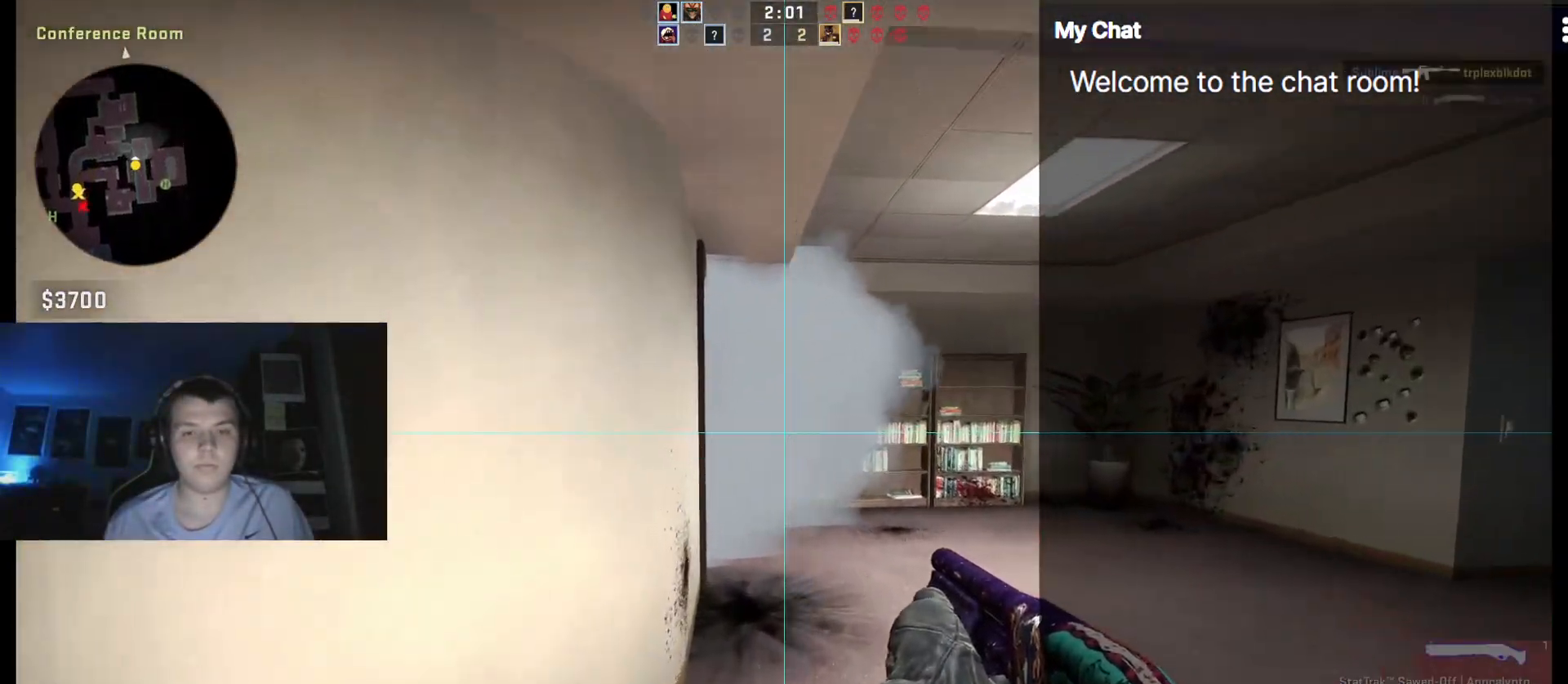
{"keys": ["d", "shift_l", "w"], "events": []}
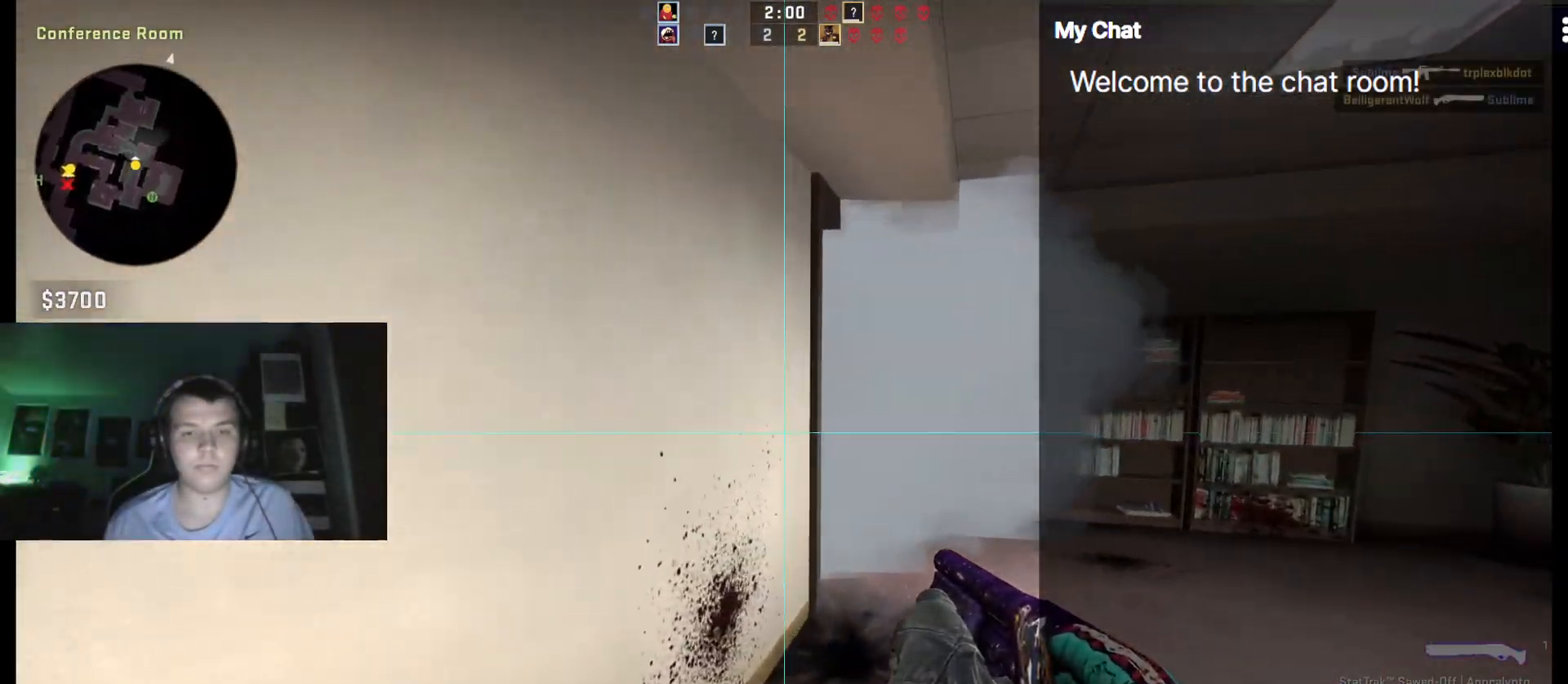
{"keys": ["d", "shift_l", "w"], "events": []}
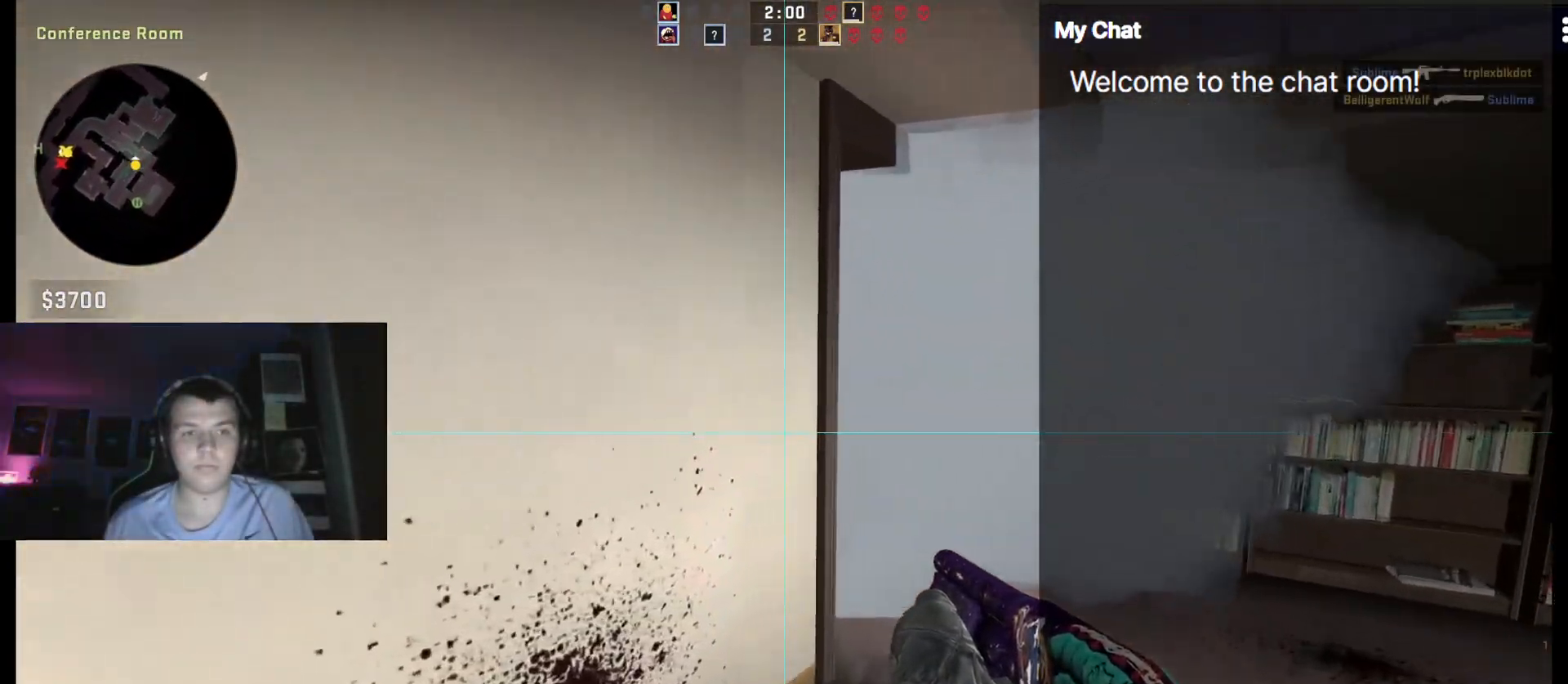
{"keys": ["d", "shift_l", "w"], "events": []}
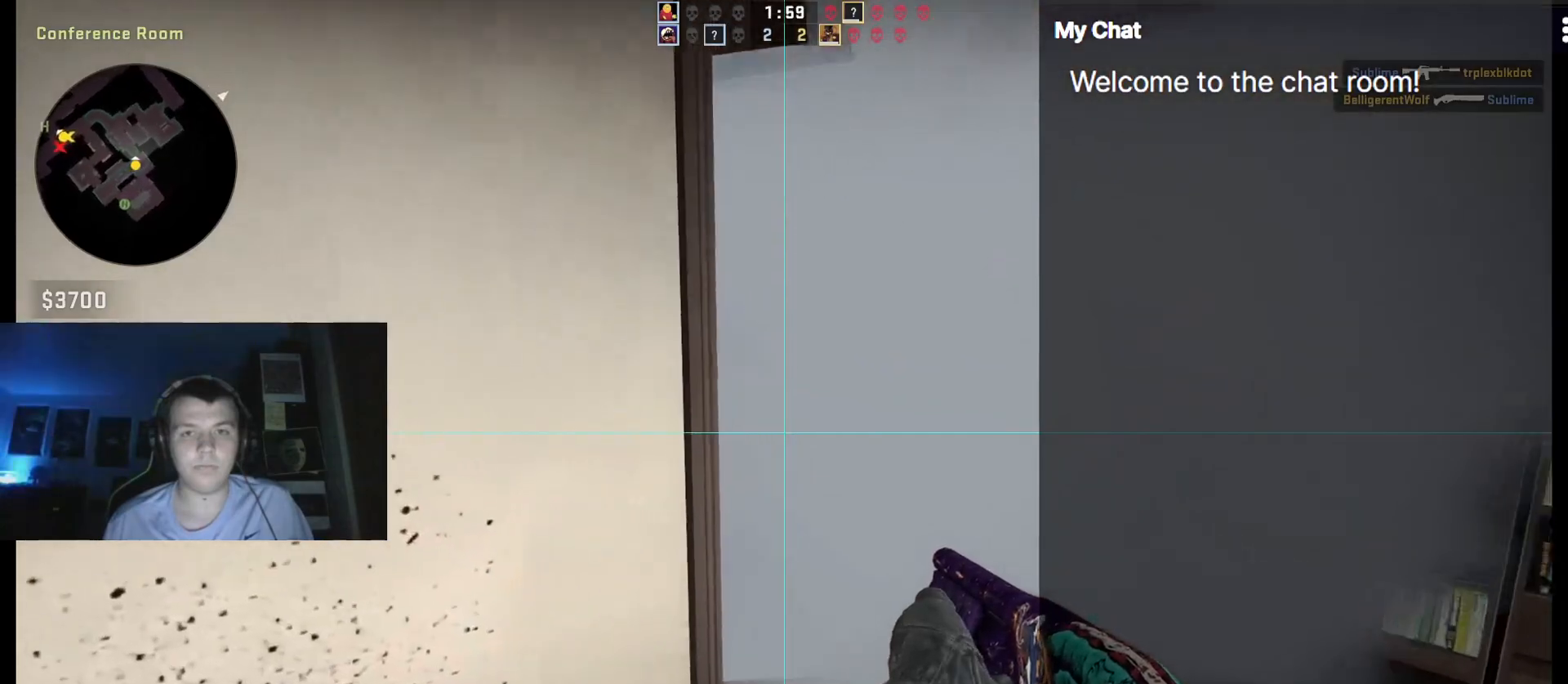
{"keys": ["shift_l", "w"], "events": [[367, "d", "up"]]}
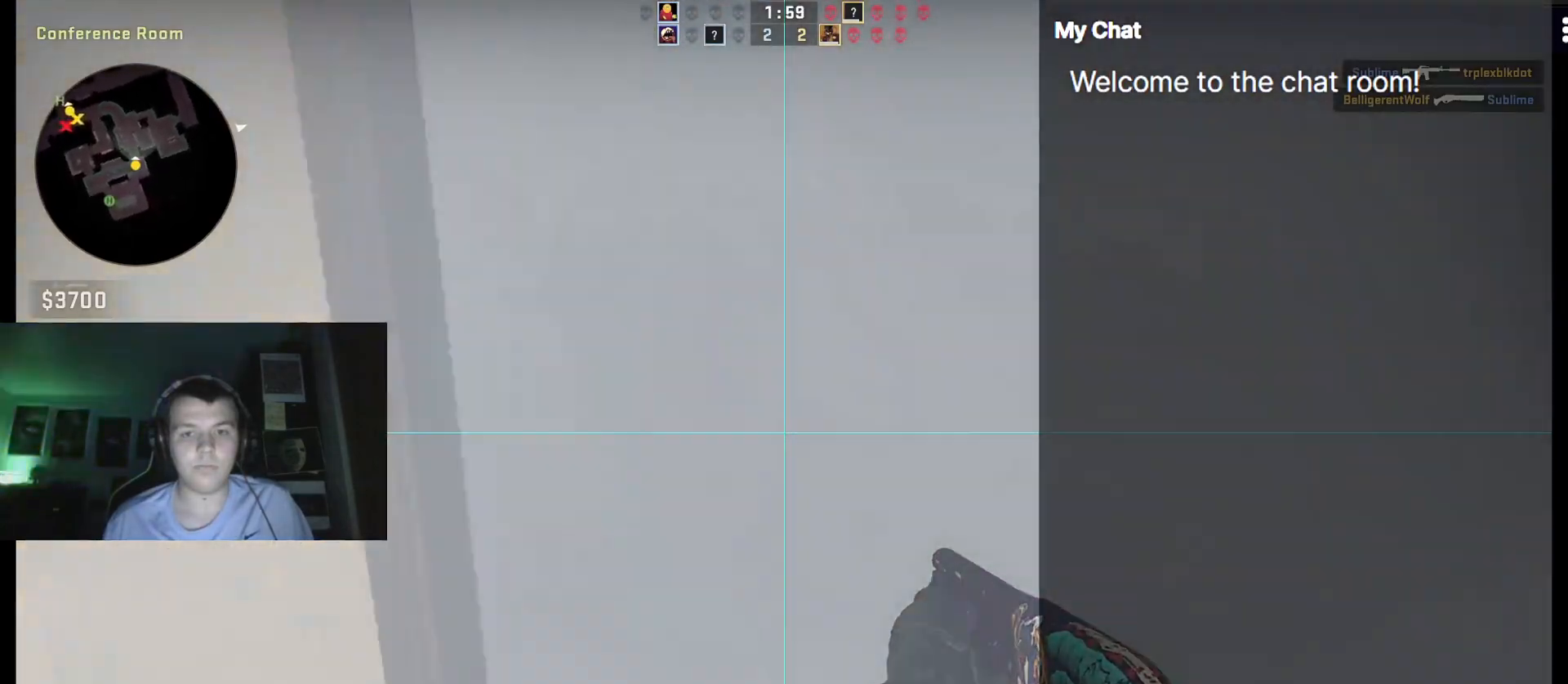
{"keys": ["w"], "events": [[383, "shift_l", "up"]]}
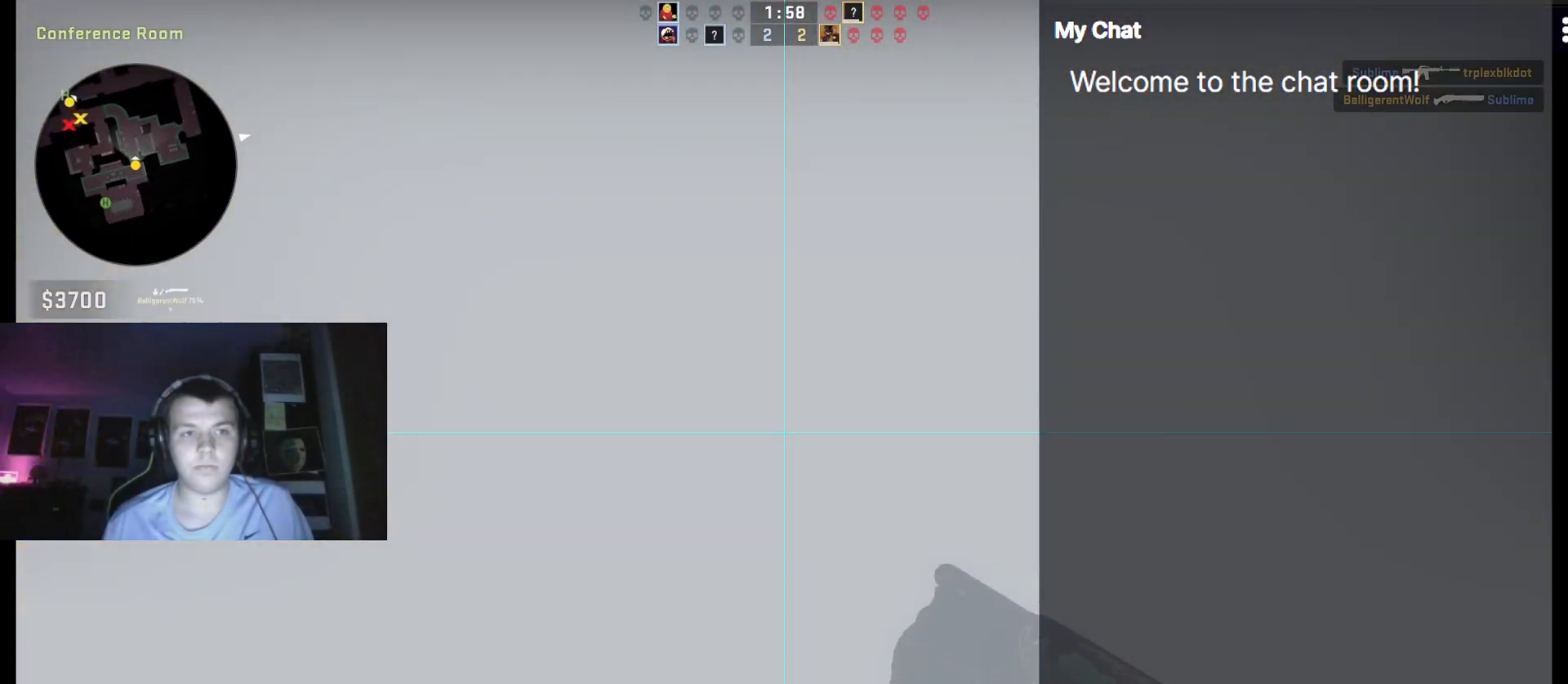
{"keys": ["w"], "events": []}
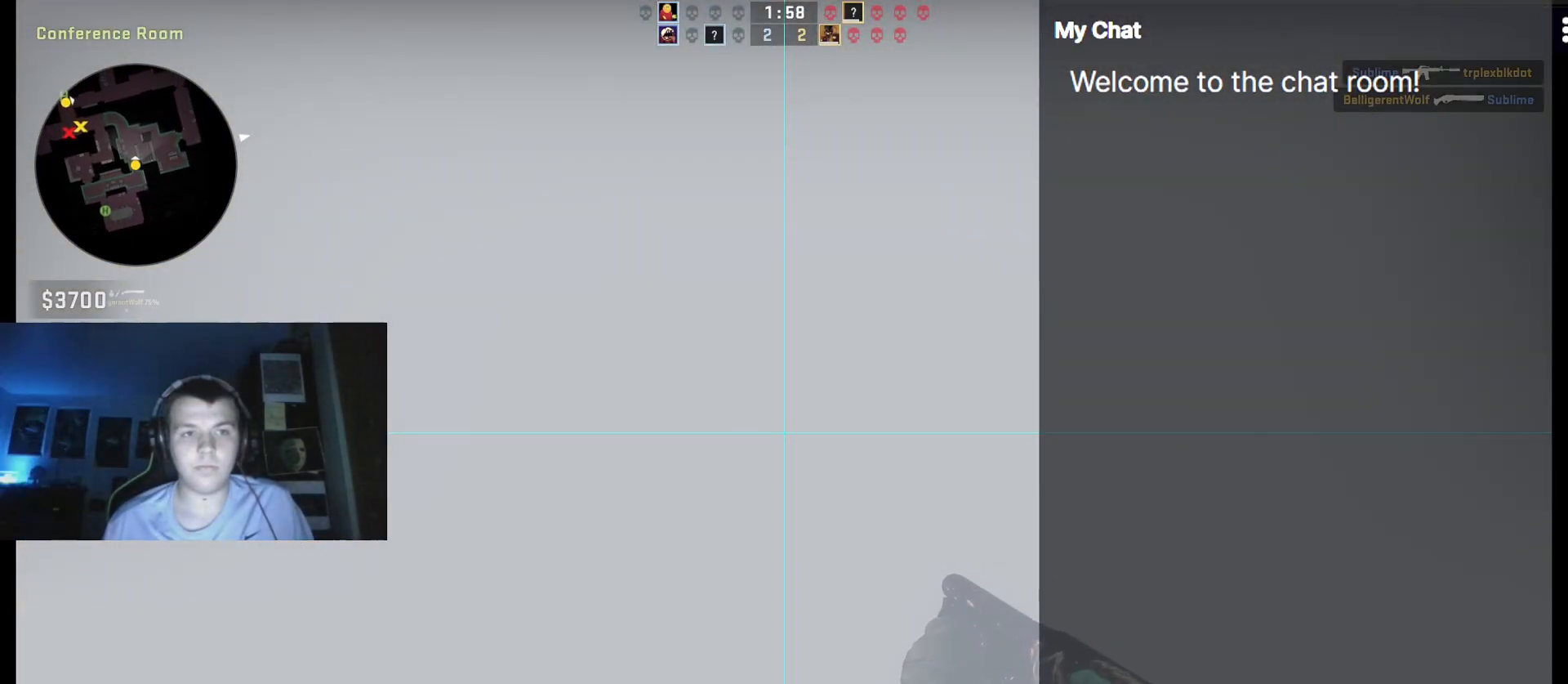
{"keys": ["a", "w"], "events": [[83, "a", "down"]]}
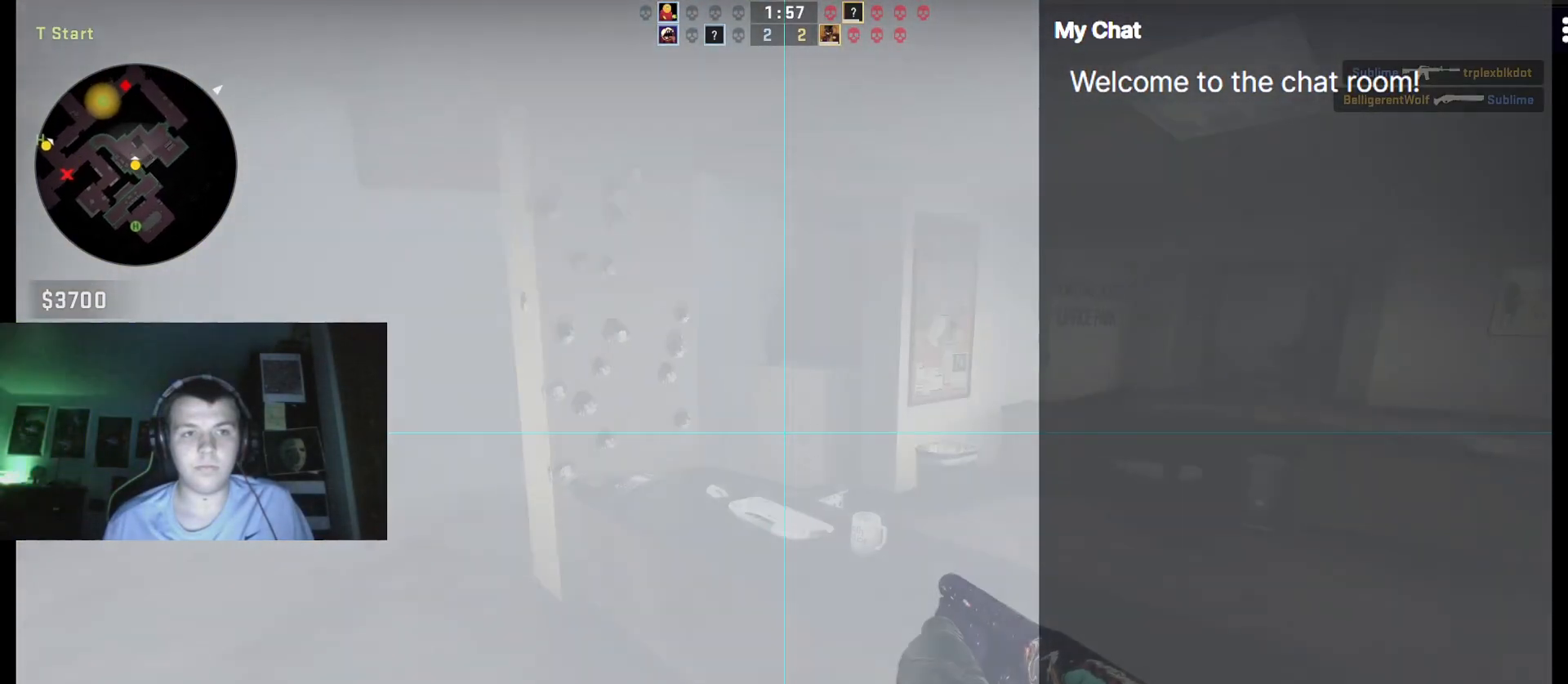
{"keys": ["a", "w"], "events": []}
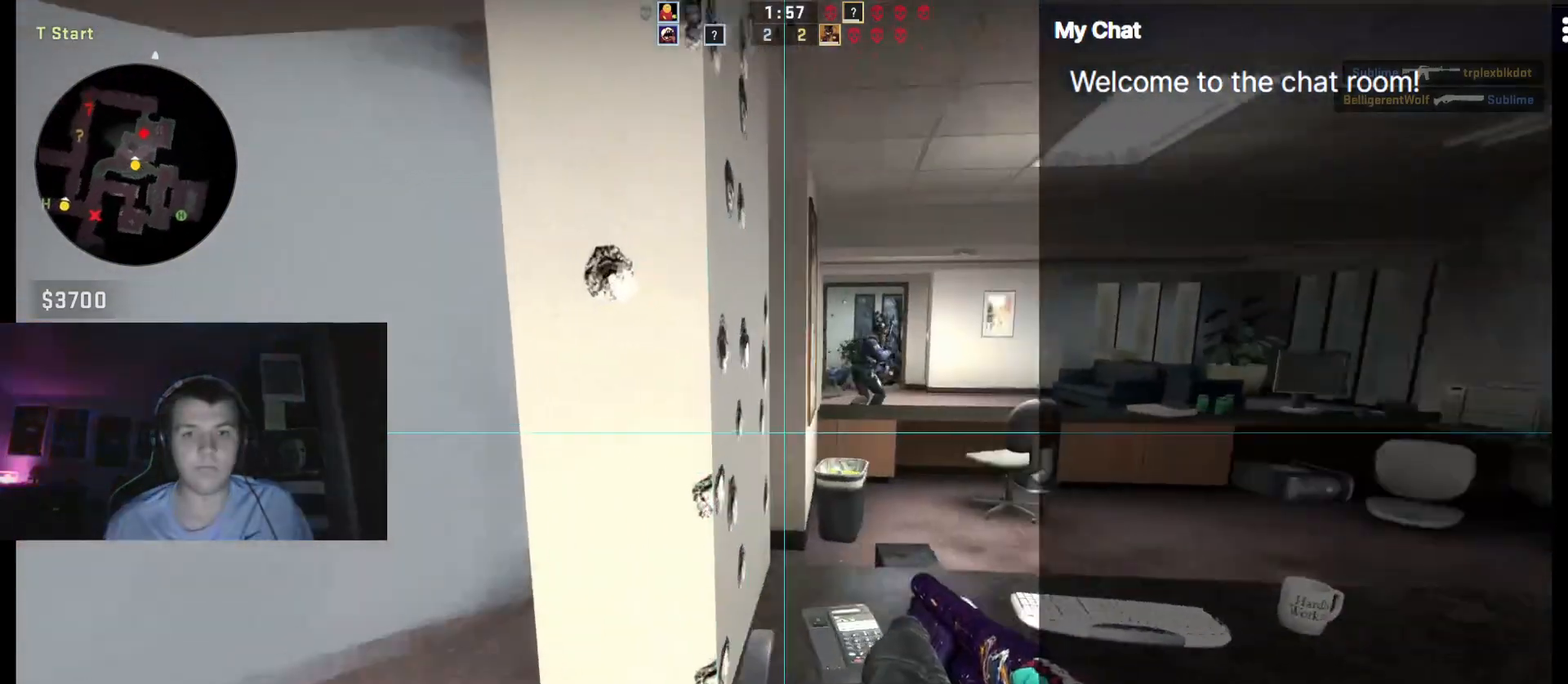
{"keys": ["d", "w"], "events": [[283, "a", "up"], [467, "d", "down"]]}
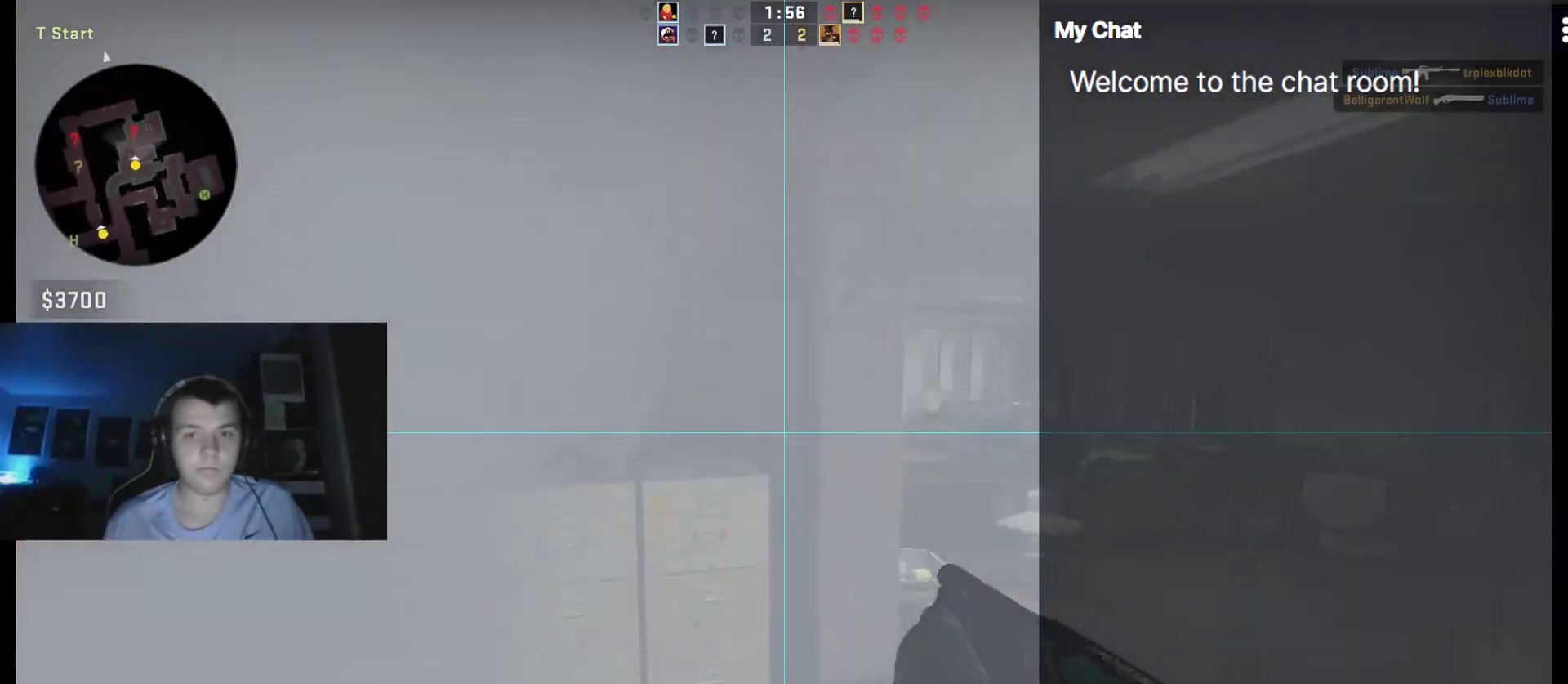
{"keys": ["d"], "events": [[383, "w", "up"]]}